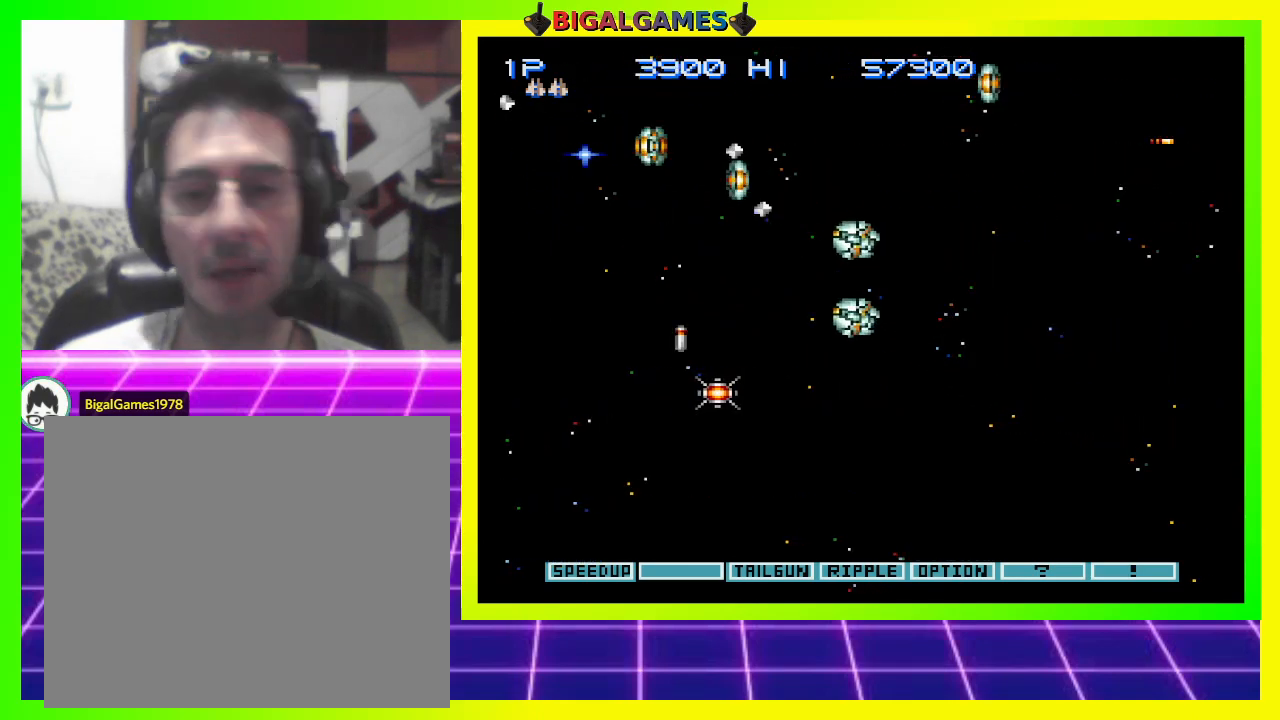
Gameplay with a controller (PlayStation layout); each line is a JSON object with the inputs held at the frame after it. "events" lists button and stick changes between this image and that frame as [ms after this image, input, new state], when the widget could be followed in between. Not read: left_stick.
{"buttons": ["CROSS"], "right_stick": "center", "events": []}
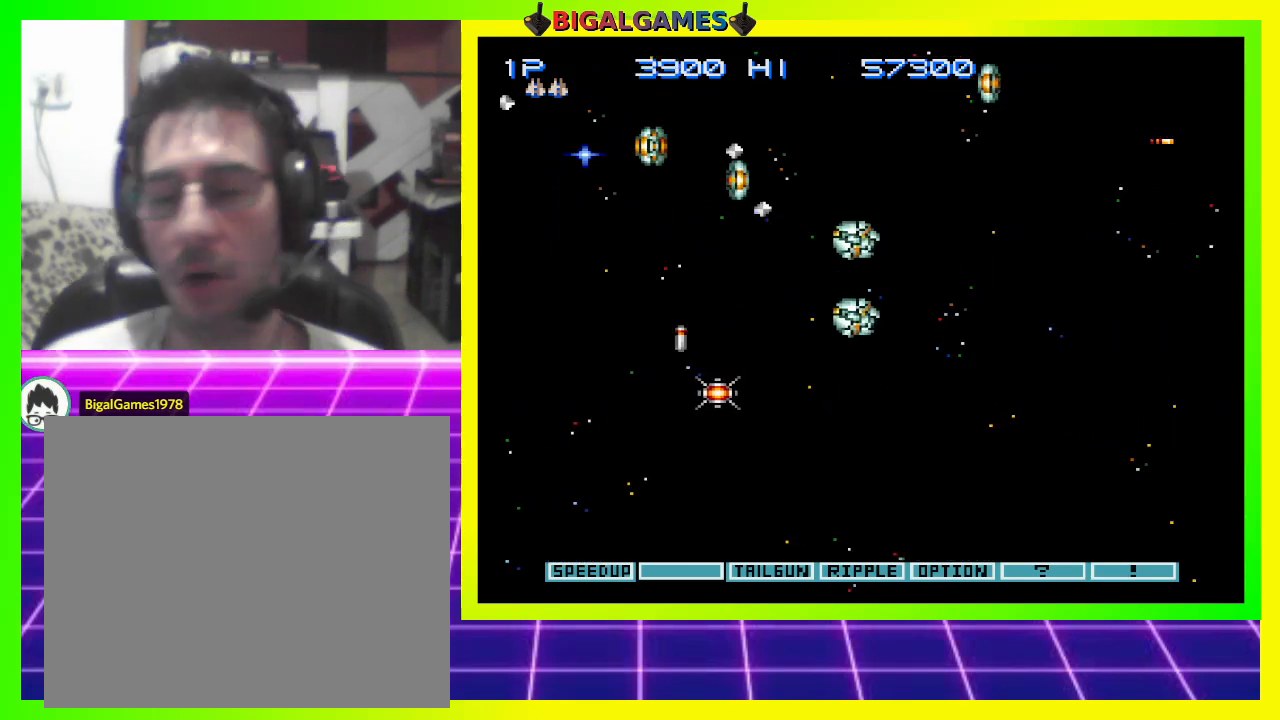
{"buttons": ["CROSS"], "right_stick": "center", "events": []}
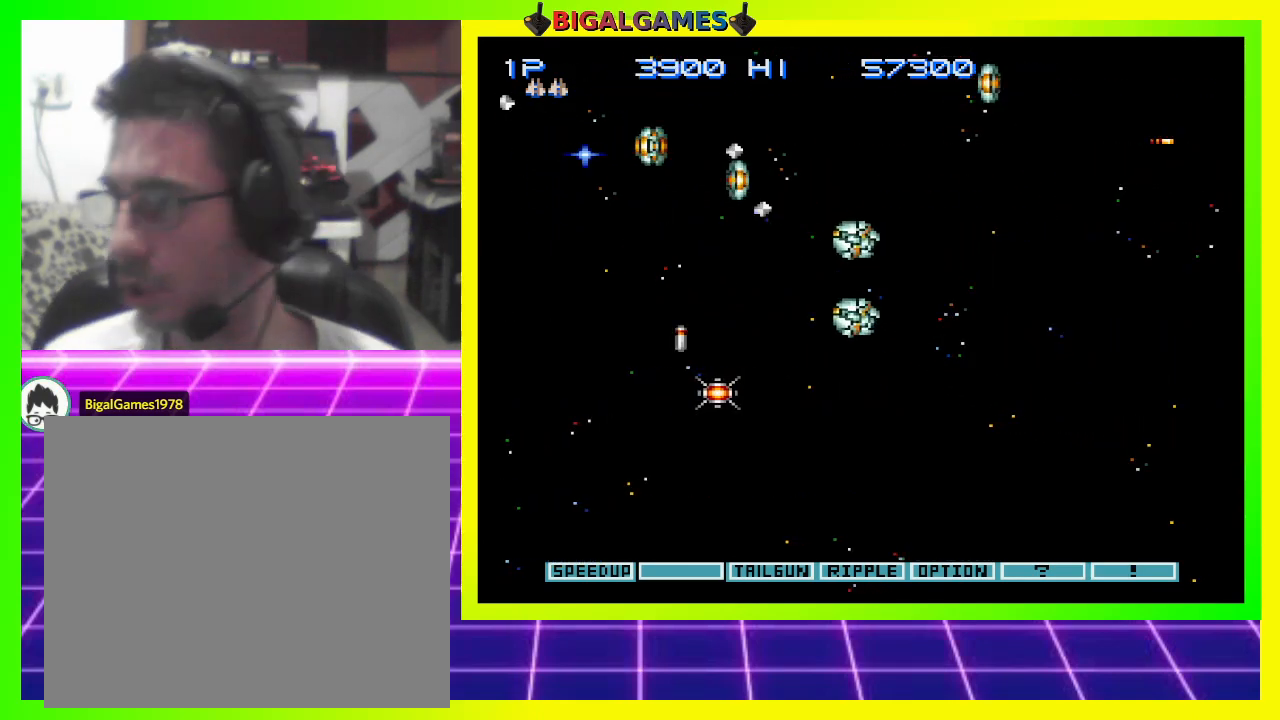
{"buttons": ["CROSS"], "right_stick": "center", "events": []}
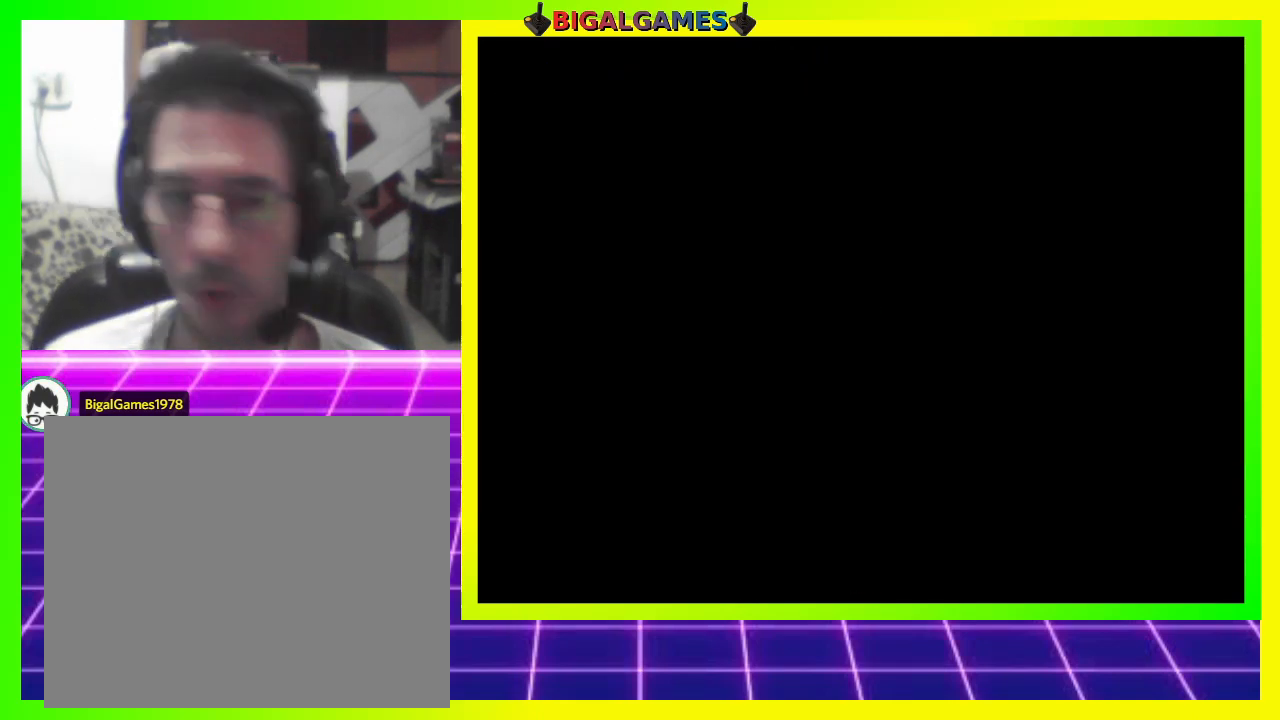
{"buttons": ["CROSS"], "right_stick": "center", "events": []}
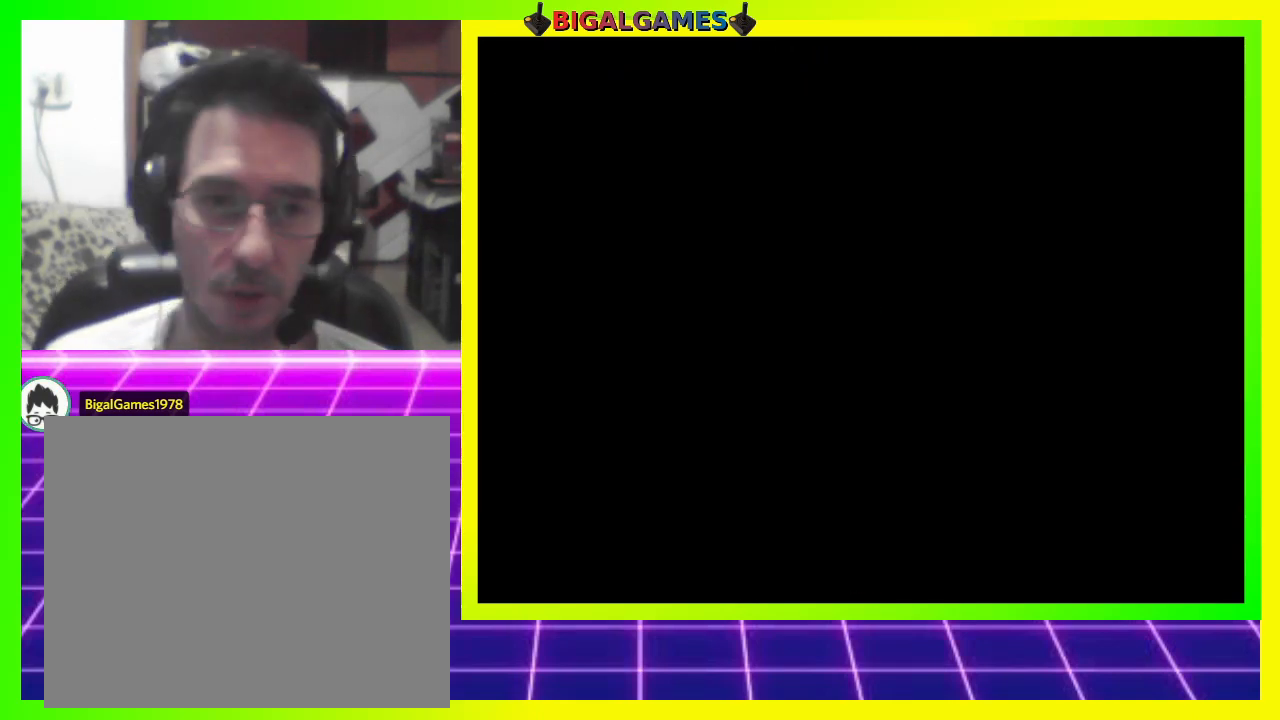
{"buttons": ["CROSS"], "right_stick": "center", "events": []}
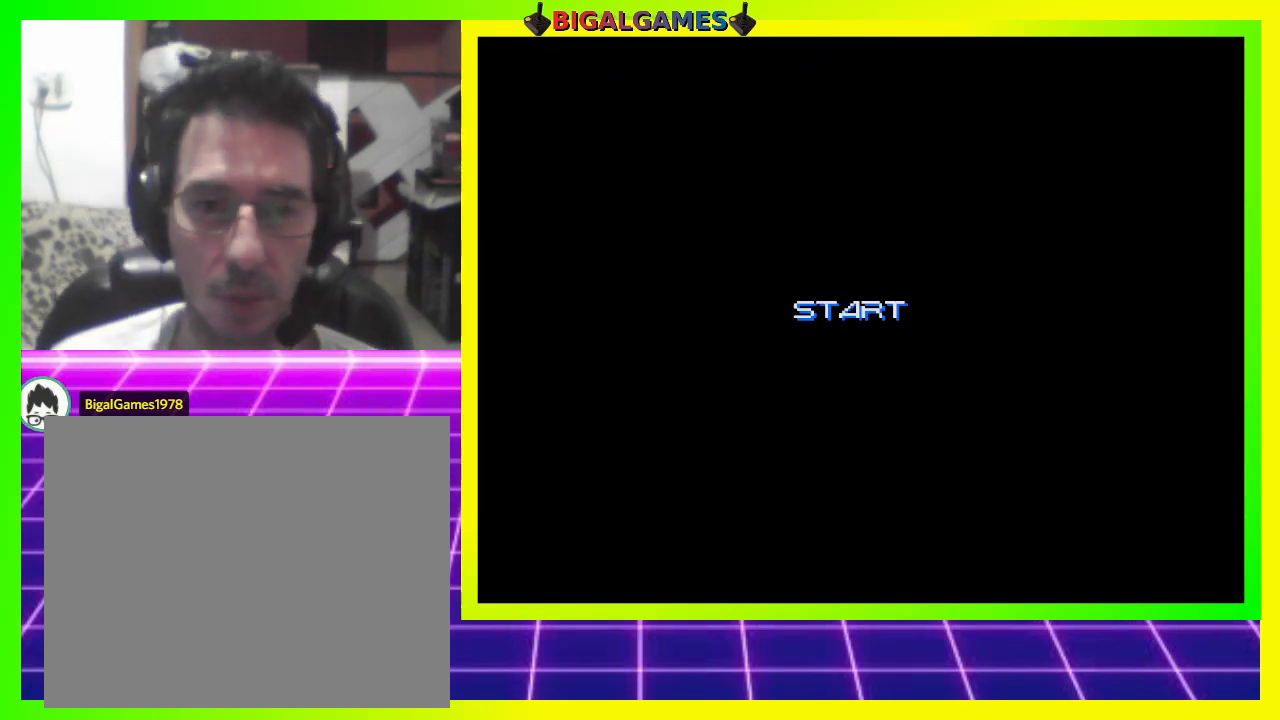
{"buttons": ["CROSS"], "right_stick": "center", "events": []}
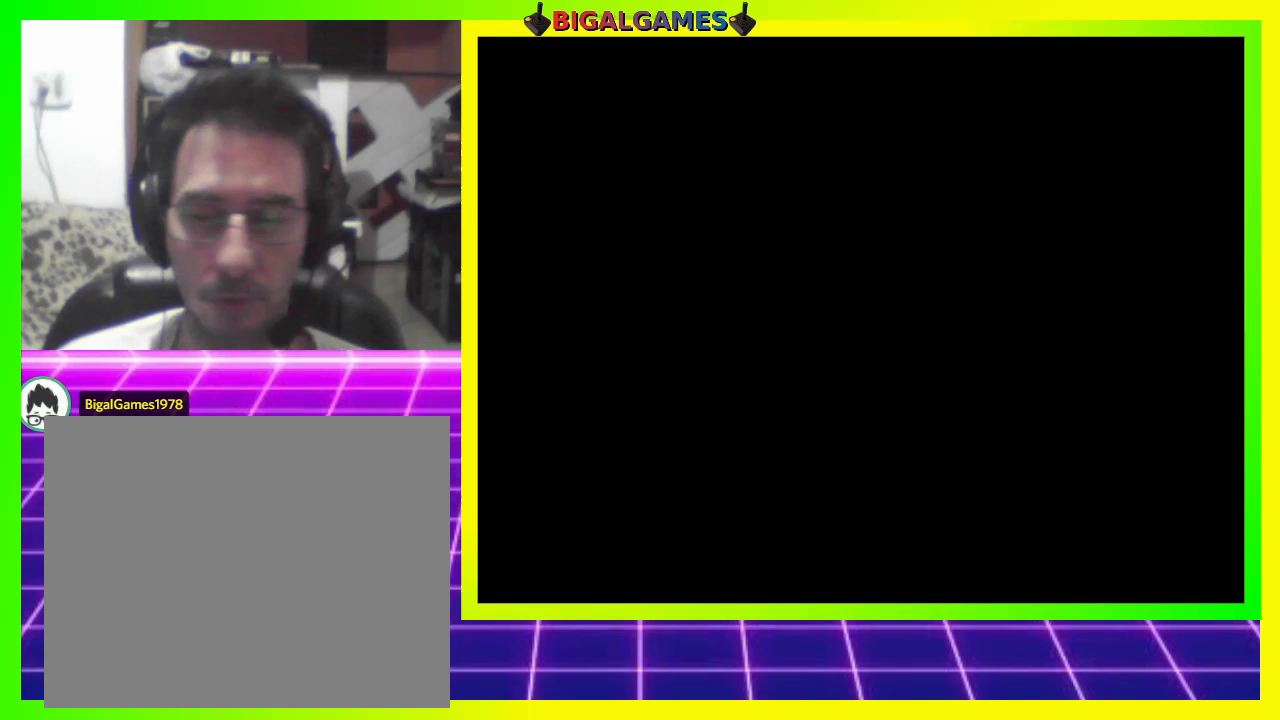
{"buttons": ["CROSS"], "right_stick": "center", "events": []}
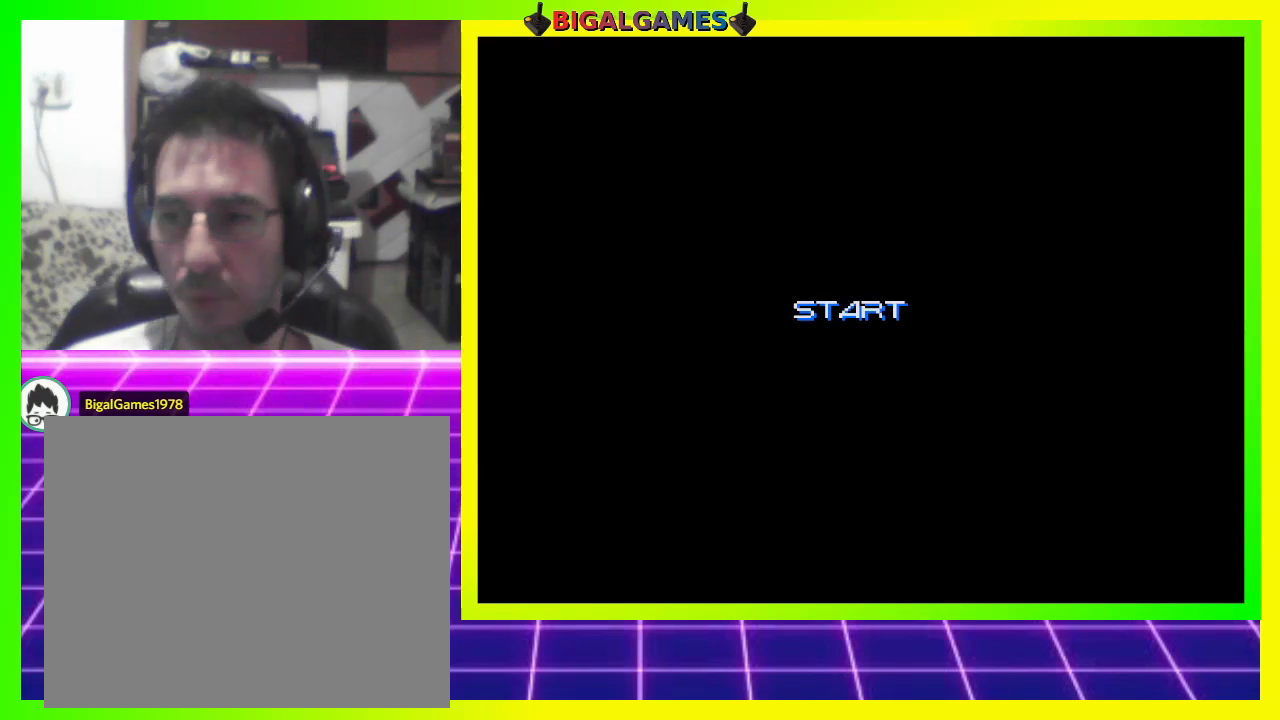
{"buttons": ["CROSS"], "right_stick": "center", "events": []}
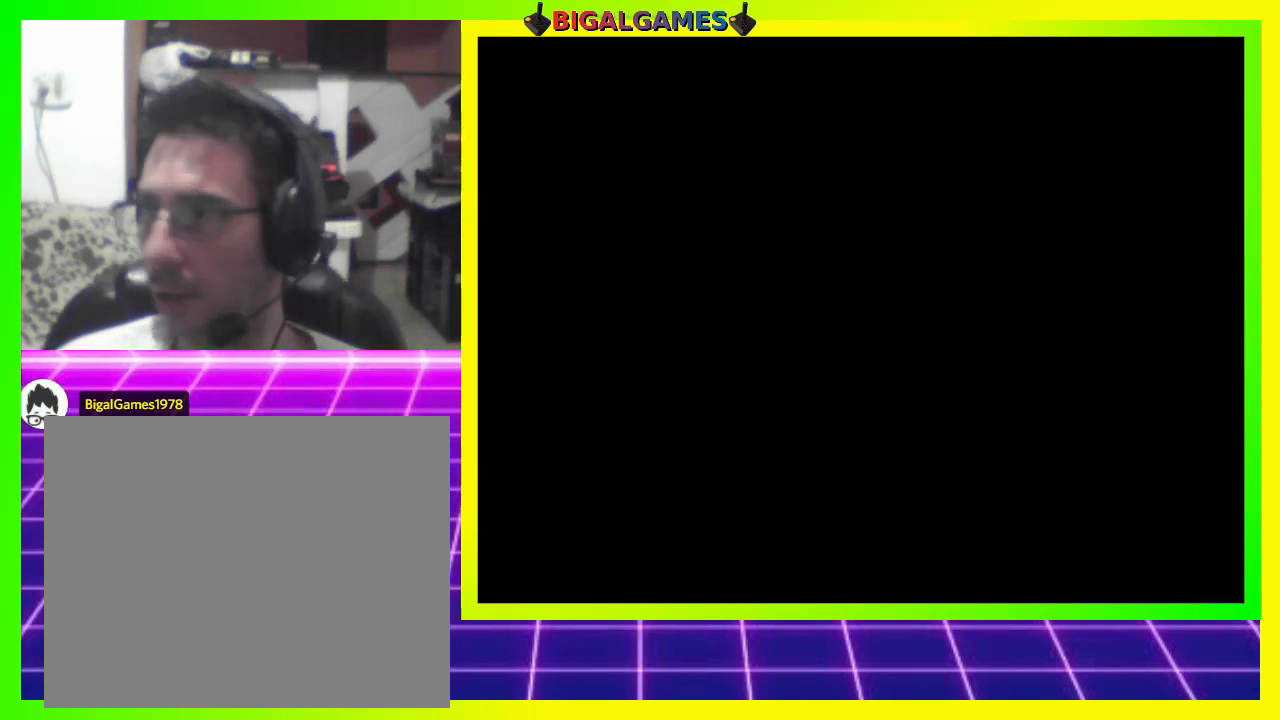
{"buttons": ["CROSS"], "right_stick": "center", "events": []}
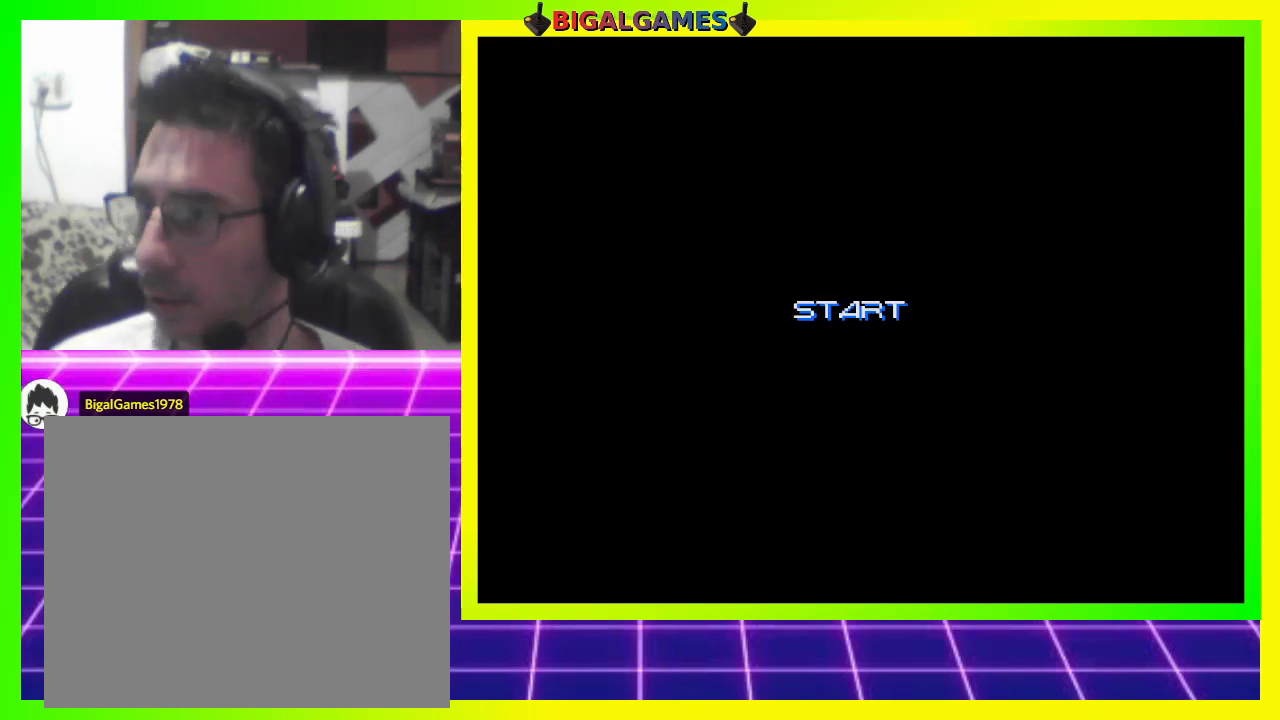
{"buttons": ["CROSS"], "right_stick": "center", "events": []}
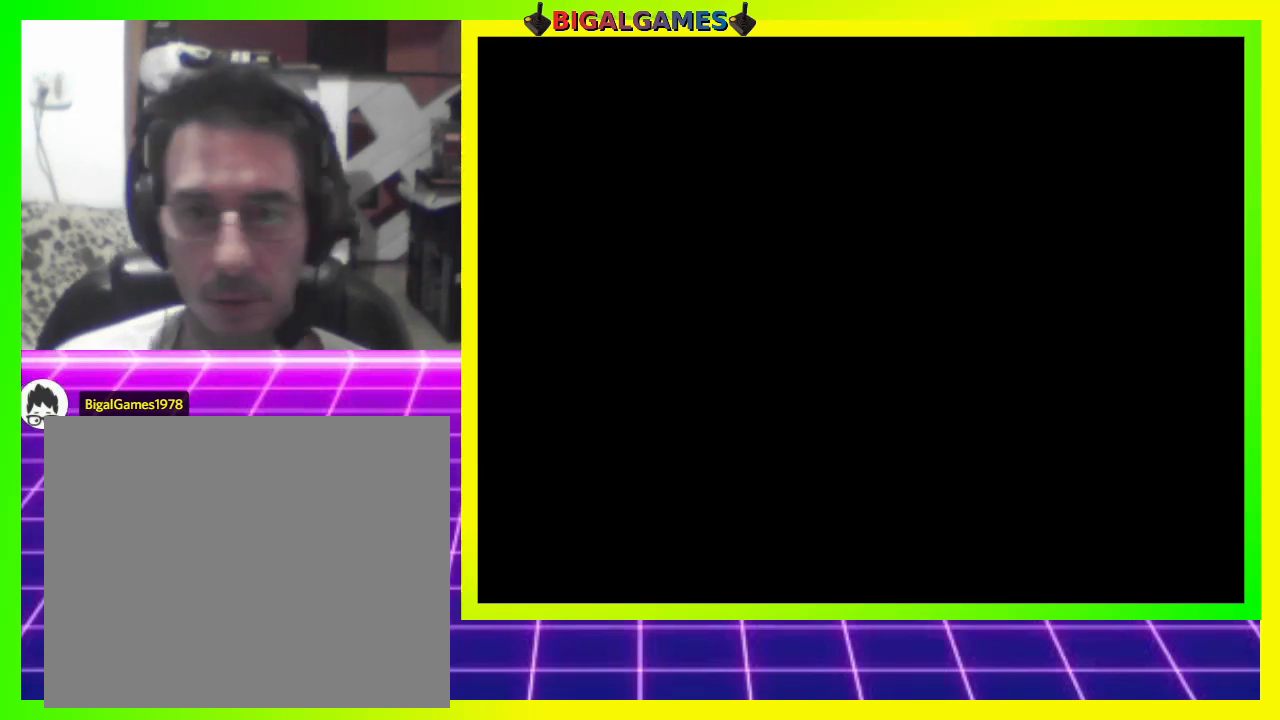
{"buttons": ["CROSS"], "right_stick": "center", "events": []}
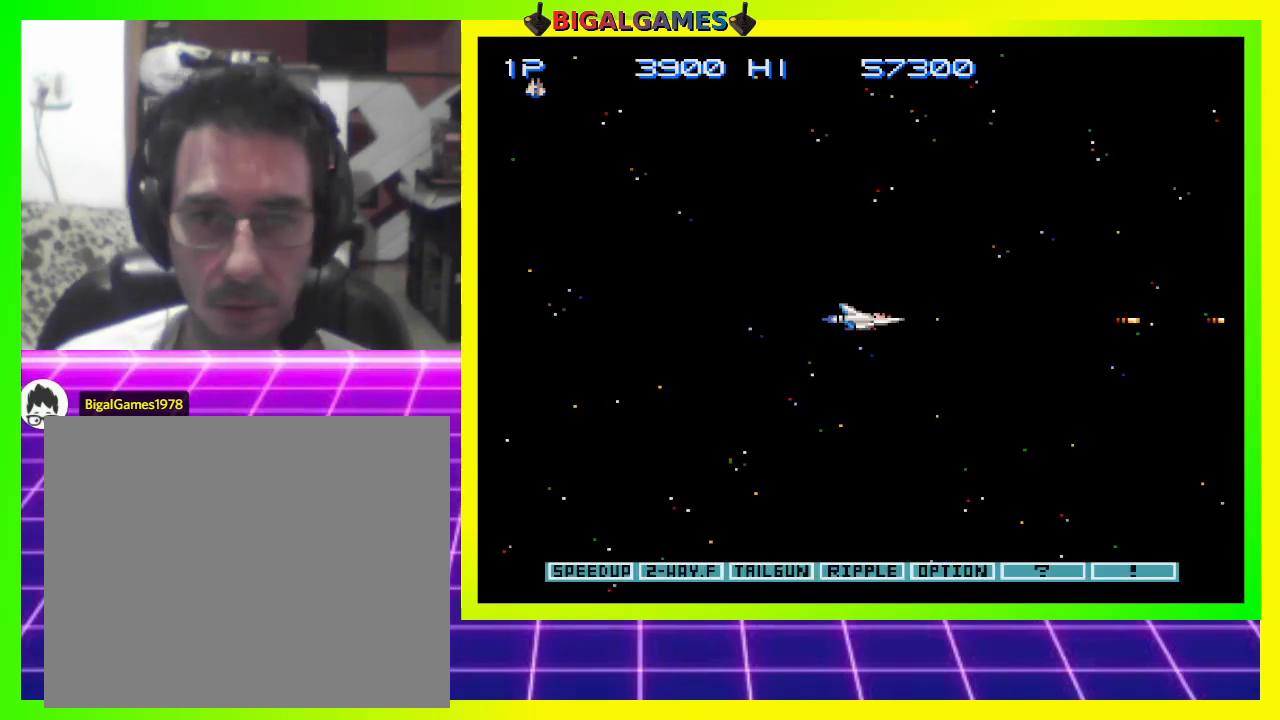
{"buttons": ["CROSS", "DPAD_LEFT"], "right_stick": "center", "events": [[333, "DPAD_LEFT", "down"]]}
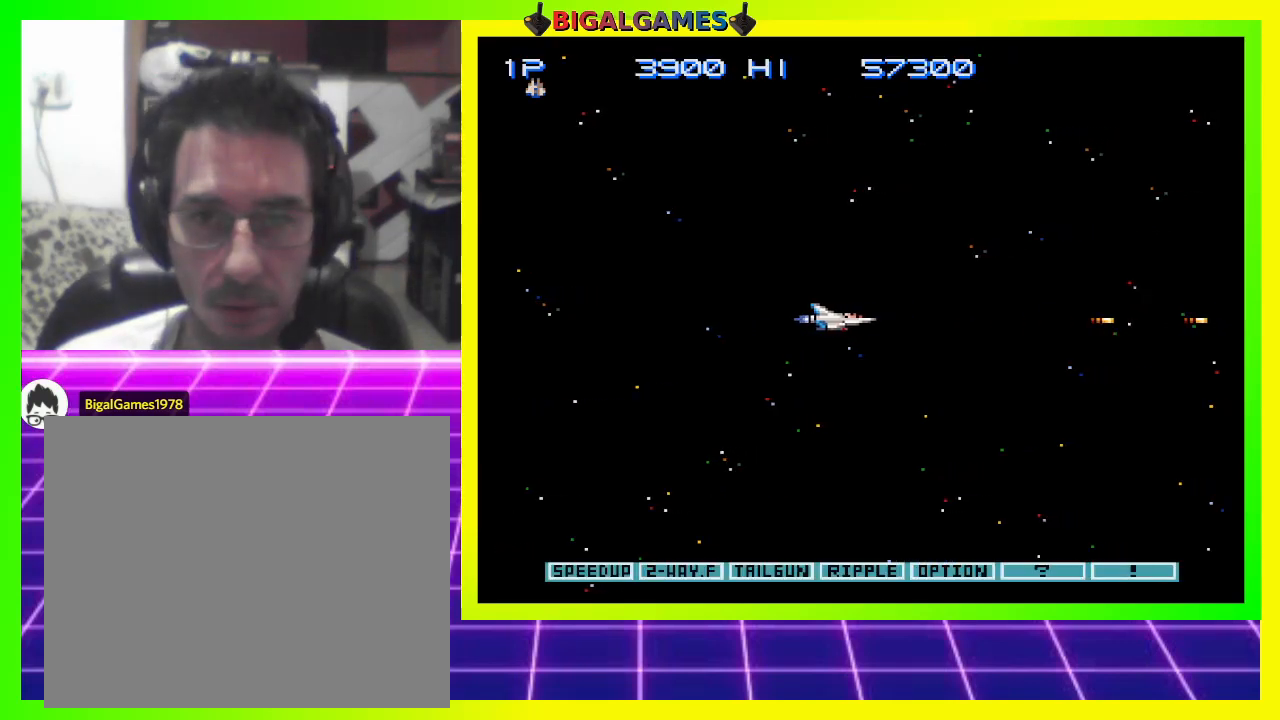
{"buttons": ["CROSS", "DPAD_LEFT"], "right_stick": "center", "events": []}
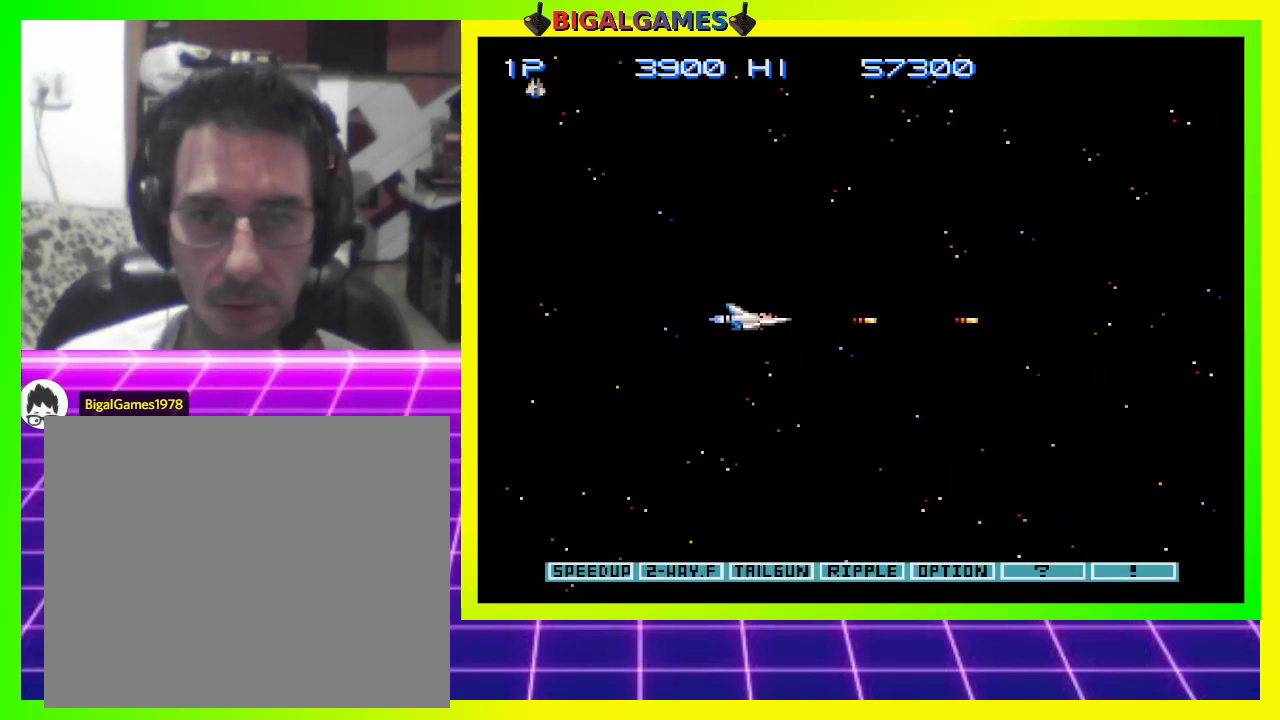
{"buttons": ["CROSS", "DPAD_UP"], "right_stick": "center", "events": [[267, "DPAD_LEFT", "up"], [267, "DPAD_UP", "down"]]}
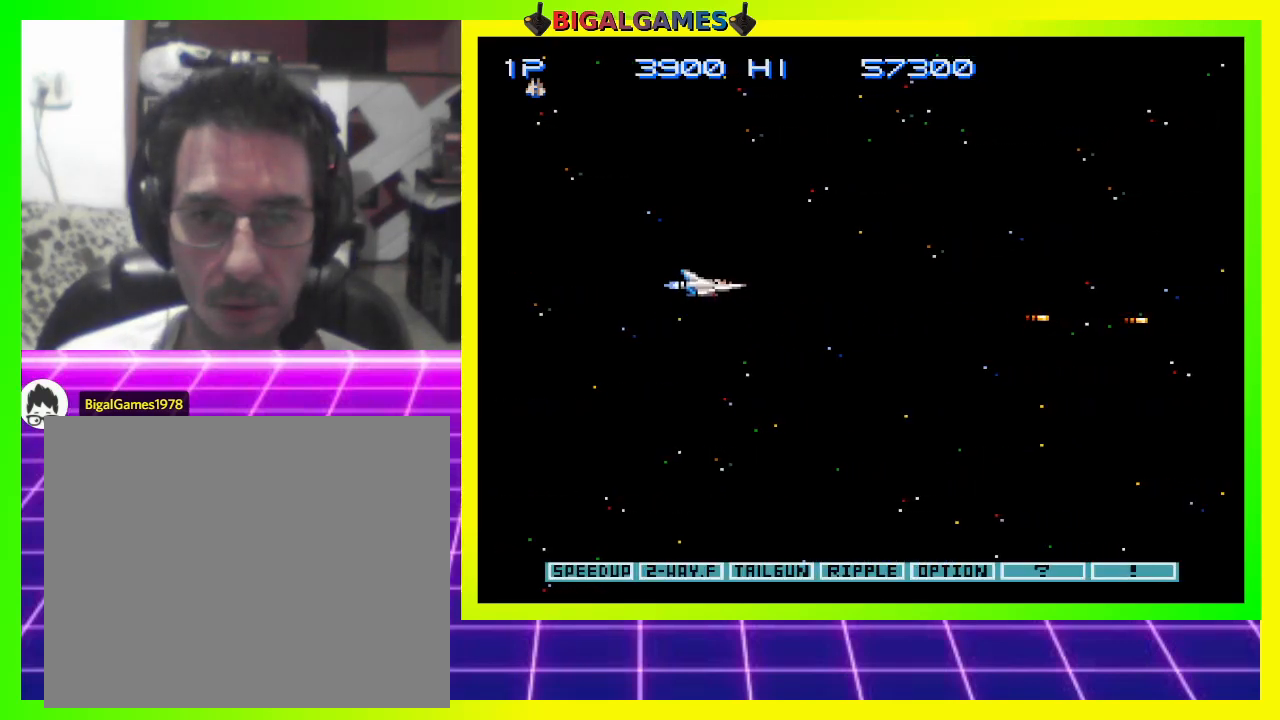
{"buttons": ["CROSS", "DPAD_UP"], "right_stick": "center", "events": []}
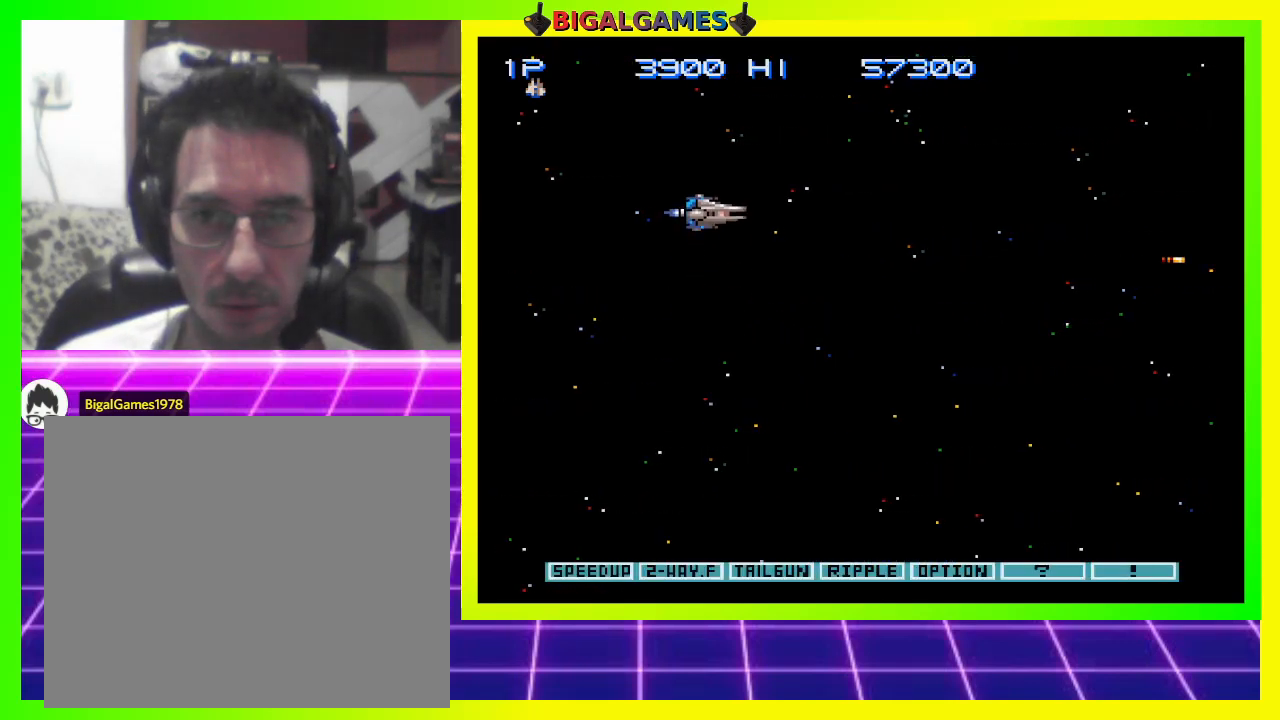
{"buttons": ["CROSS"], "right_stick": "center", "events": [[367, "DPAD_UP", "up"]]}
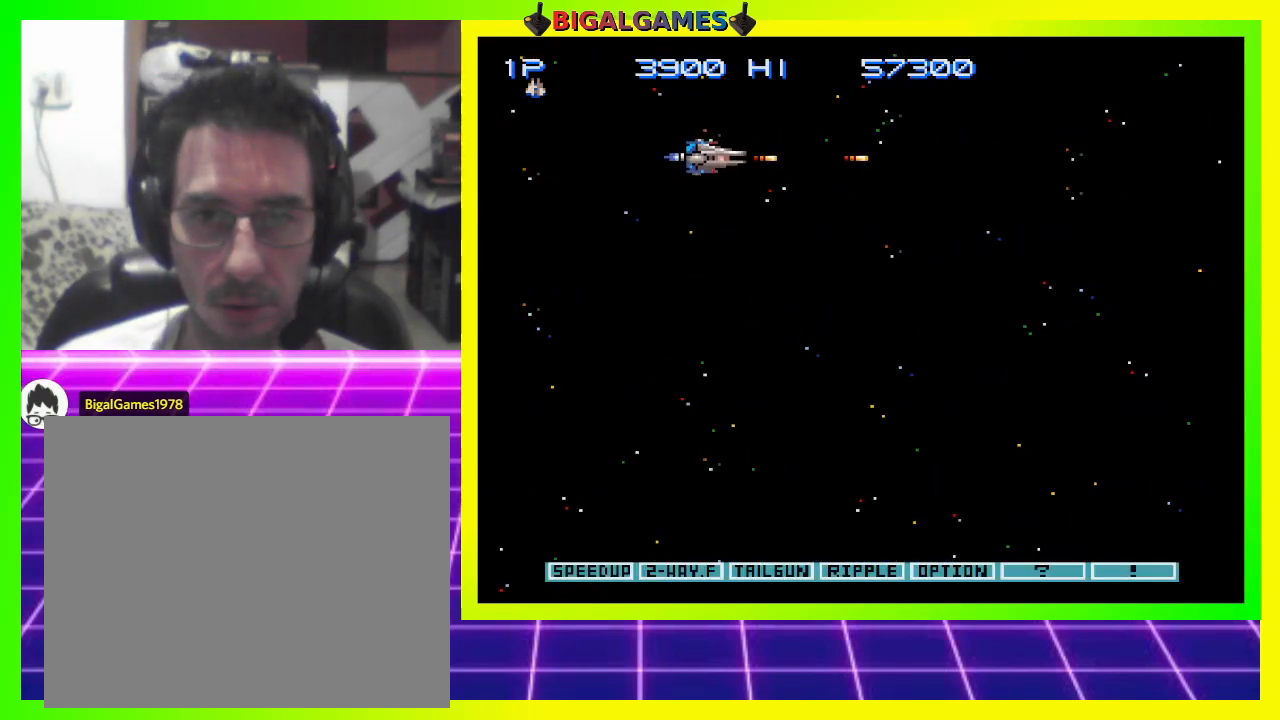
{"buttons": ["CROSS"], "right_stick": "center", "events": []}
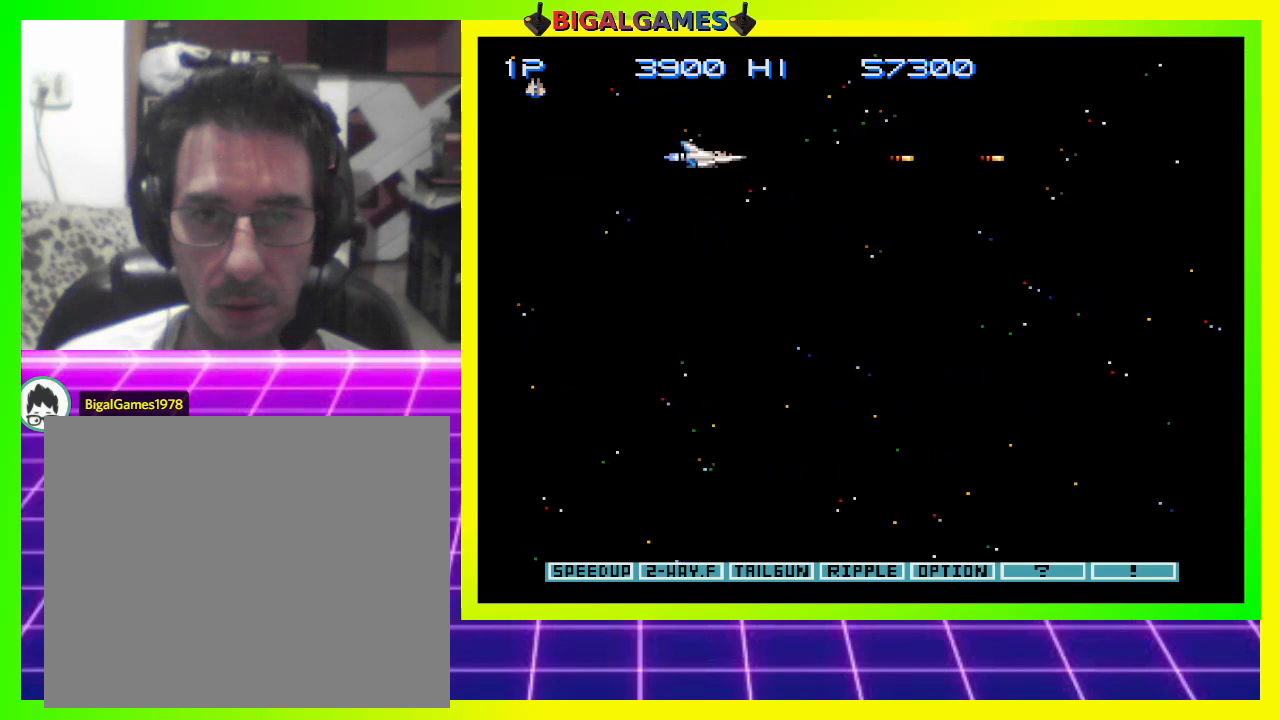
{"buttons": ["CROSS"], "right_stick": "center", "events": []}
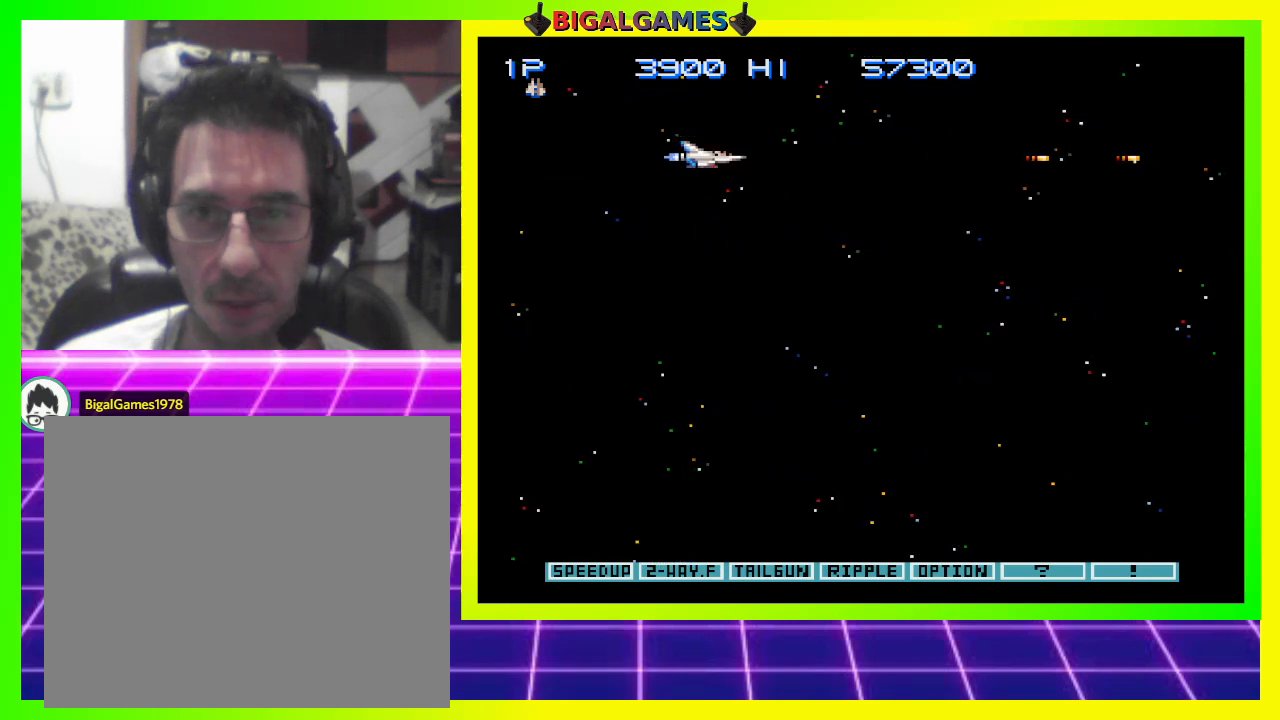
{"buttons": ["CROSS"], "right_stick": "center", "events": [[167, "DPAD_LEFT", "down"], [300, "DPAD_LEFT", "up"]]}
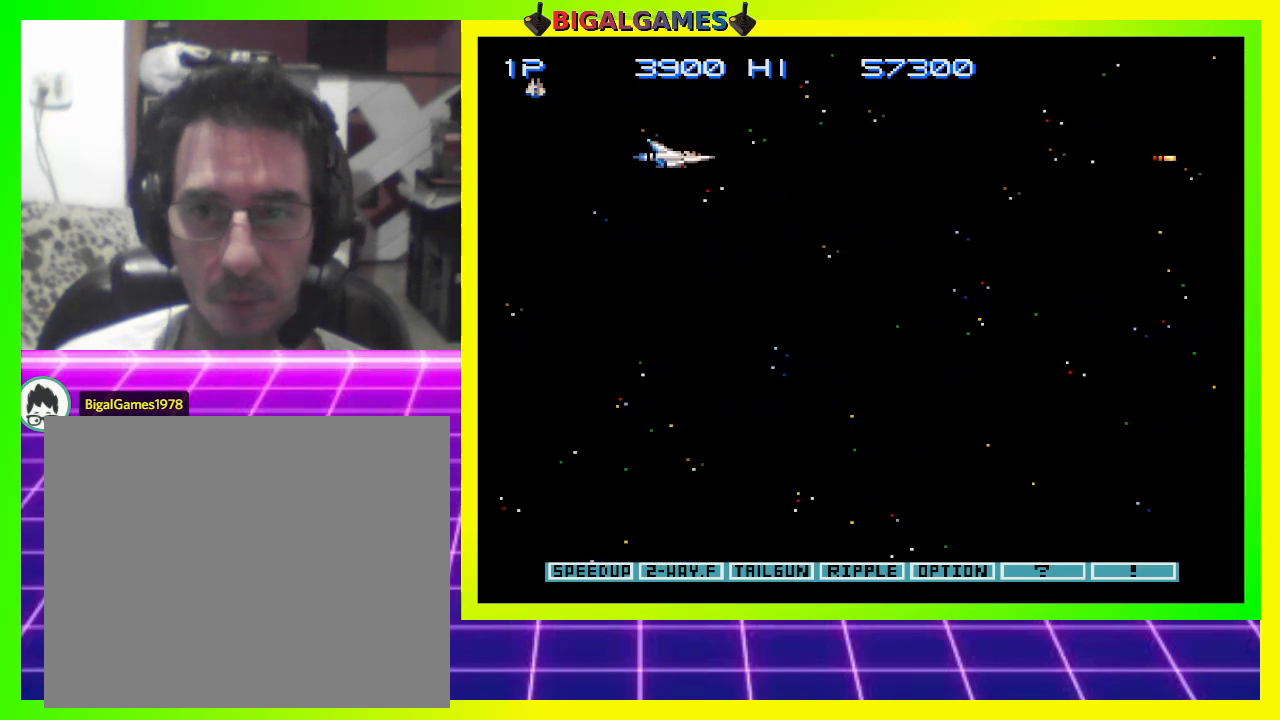
{"buttons": ["CROSS"], "right_stick": "center", "events": [[167, "DPAD_DOWN", "down"], [333, "DPAD_DOWN", "up"]]}
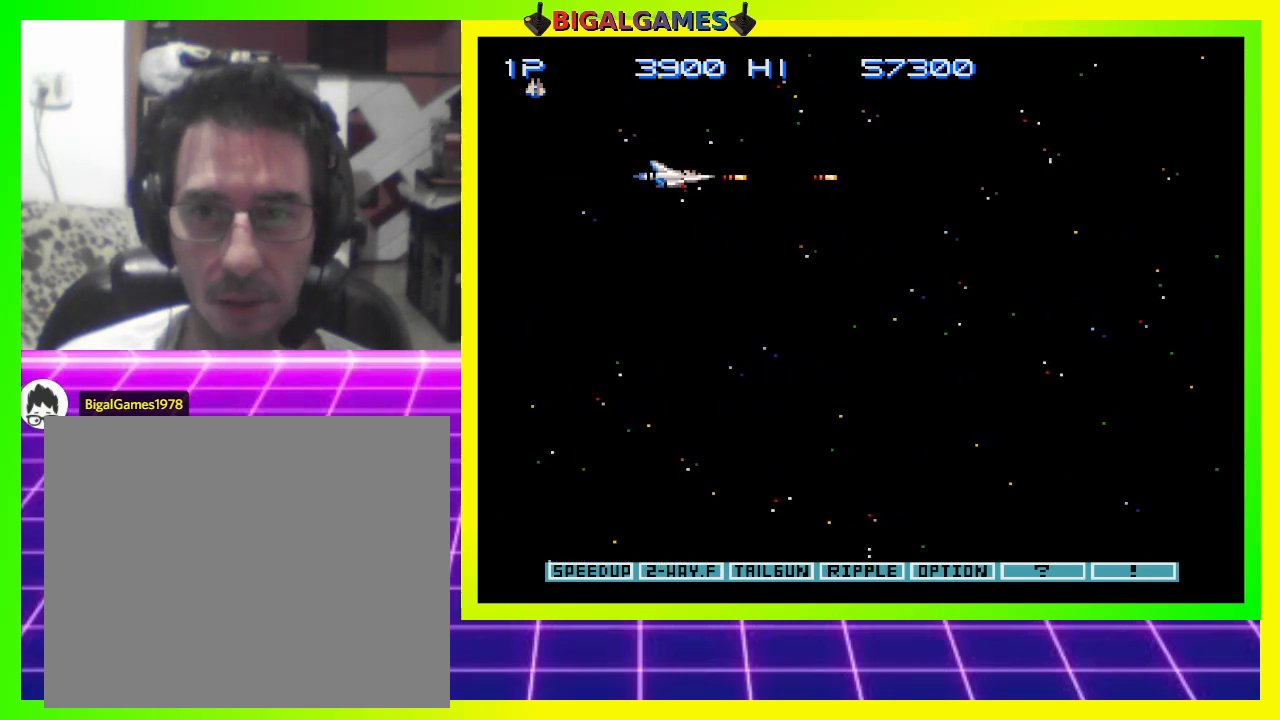
{"buttons": ["CROSS", "DPAD_RIGHT"], "right_stick": "center", "events": [[433, "DPAD_RIGHT", "down"]]}
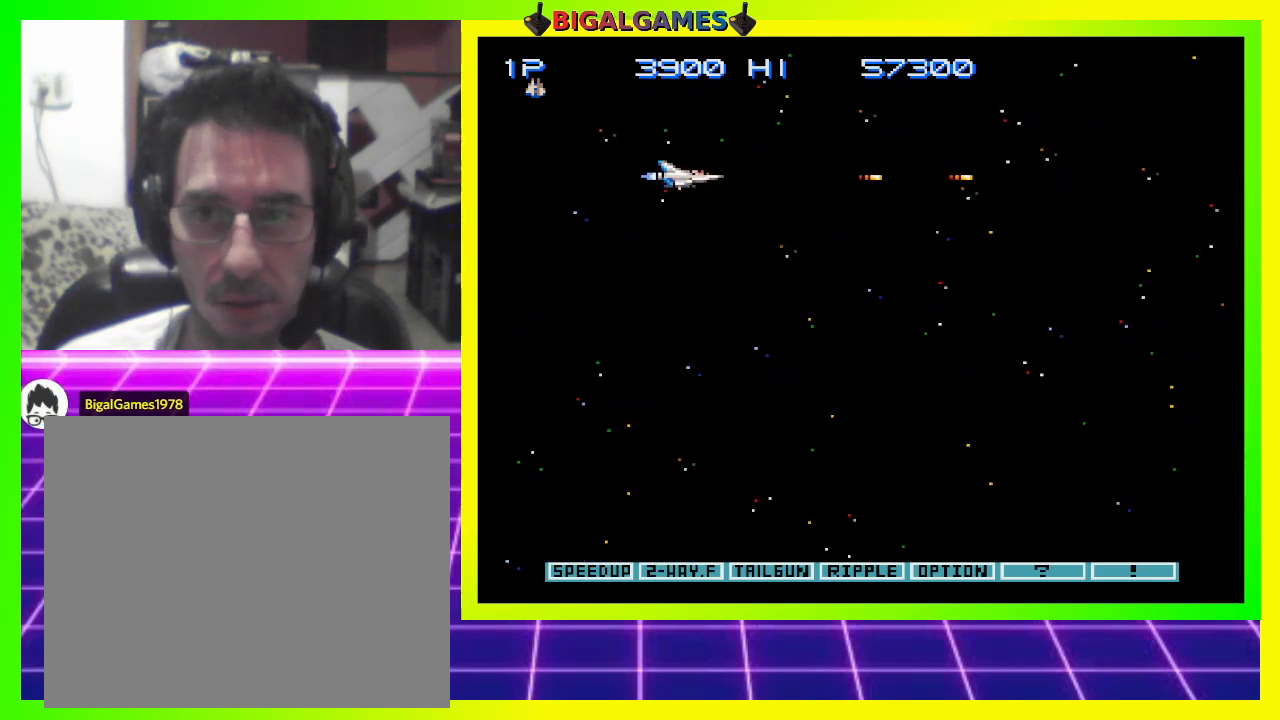
{"buttons": ["CROSS"], "right_stick": "center", "events": [[67, "DPAD_RIGHT", "up"]]}
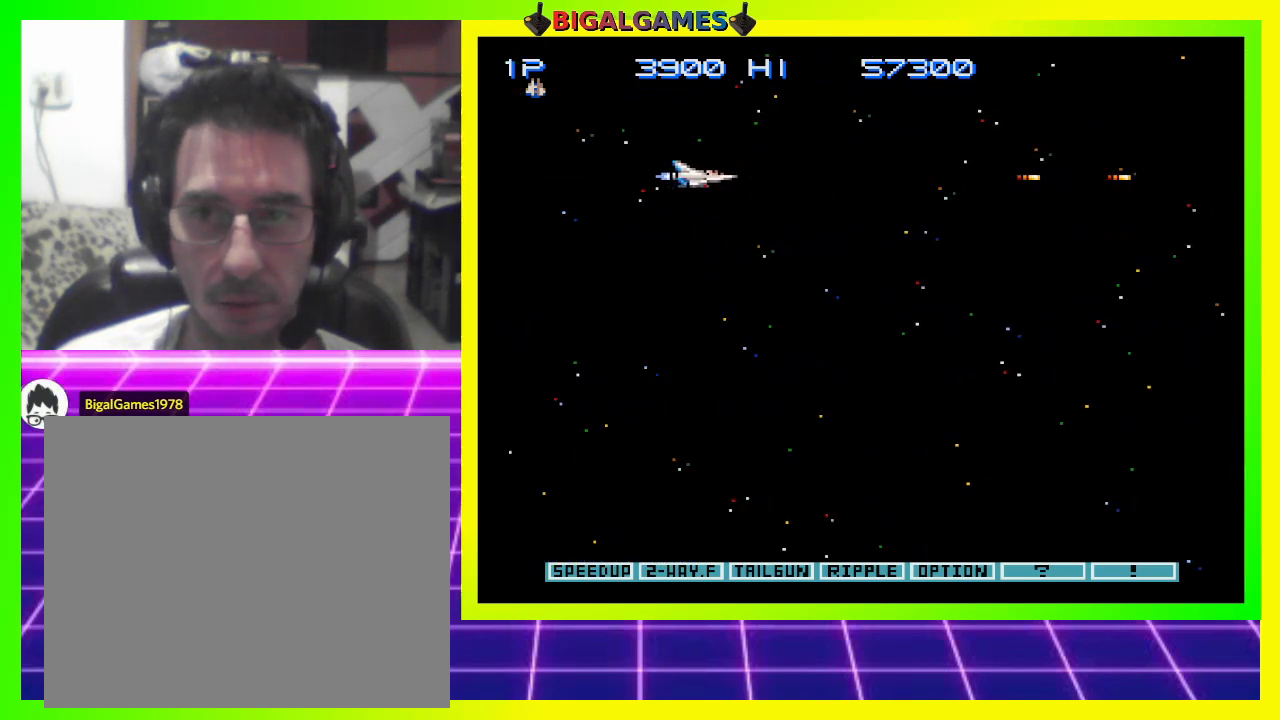
{"buttons": ["CROSS"], "right_stick": "center", "events": []}
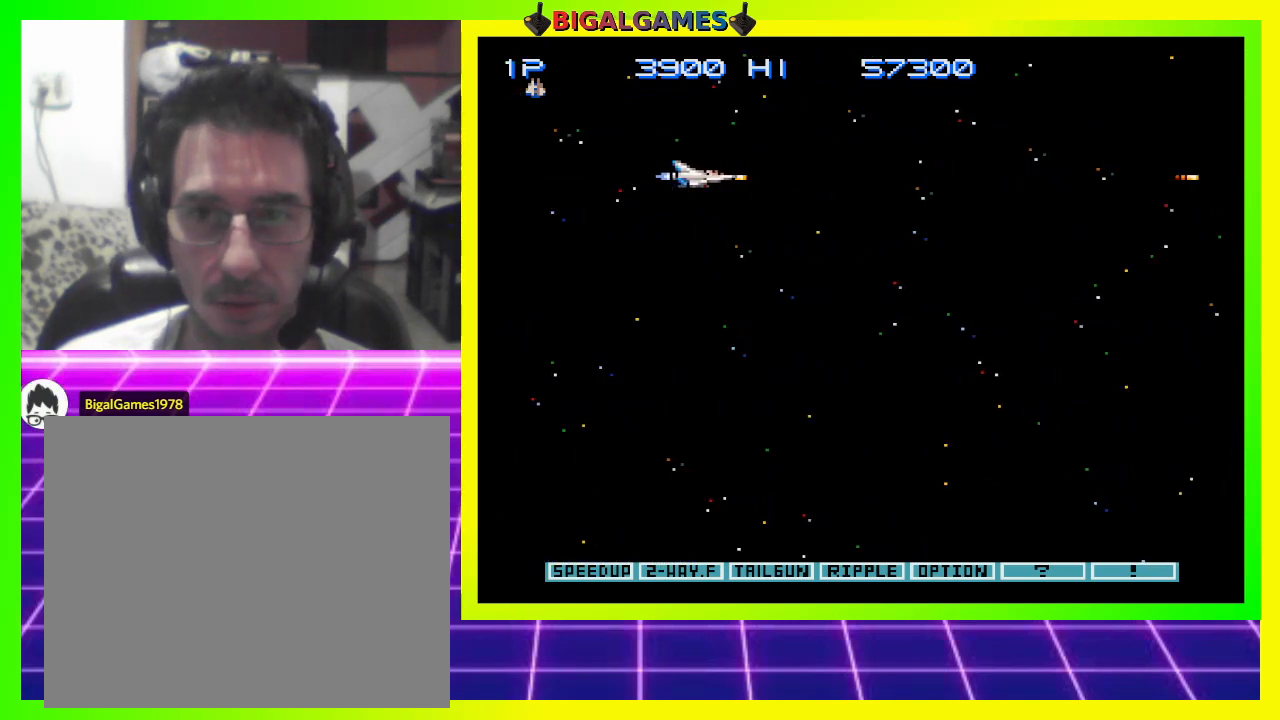
{"buttons": ["CROSS"], "right_stick": "center", "events": []}
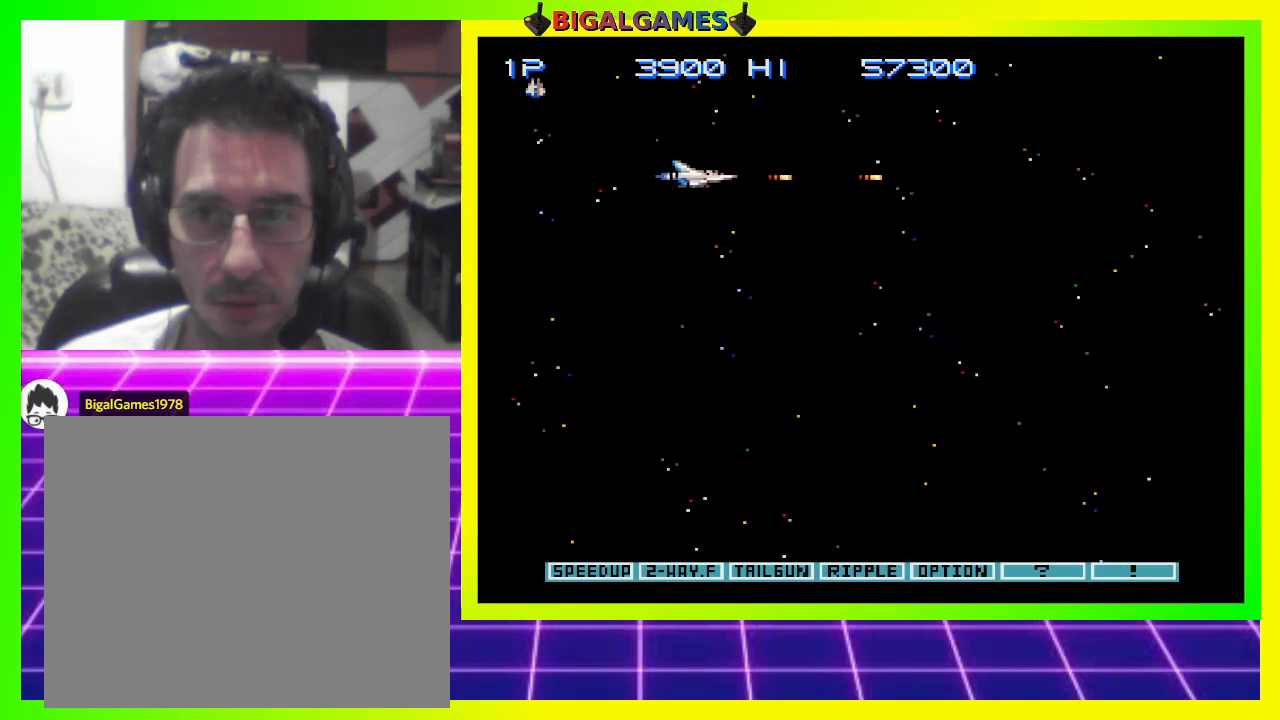
{"buttons": ["CROSS"], "right_stick": "center", "events": []}
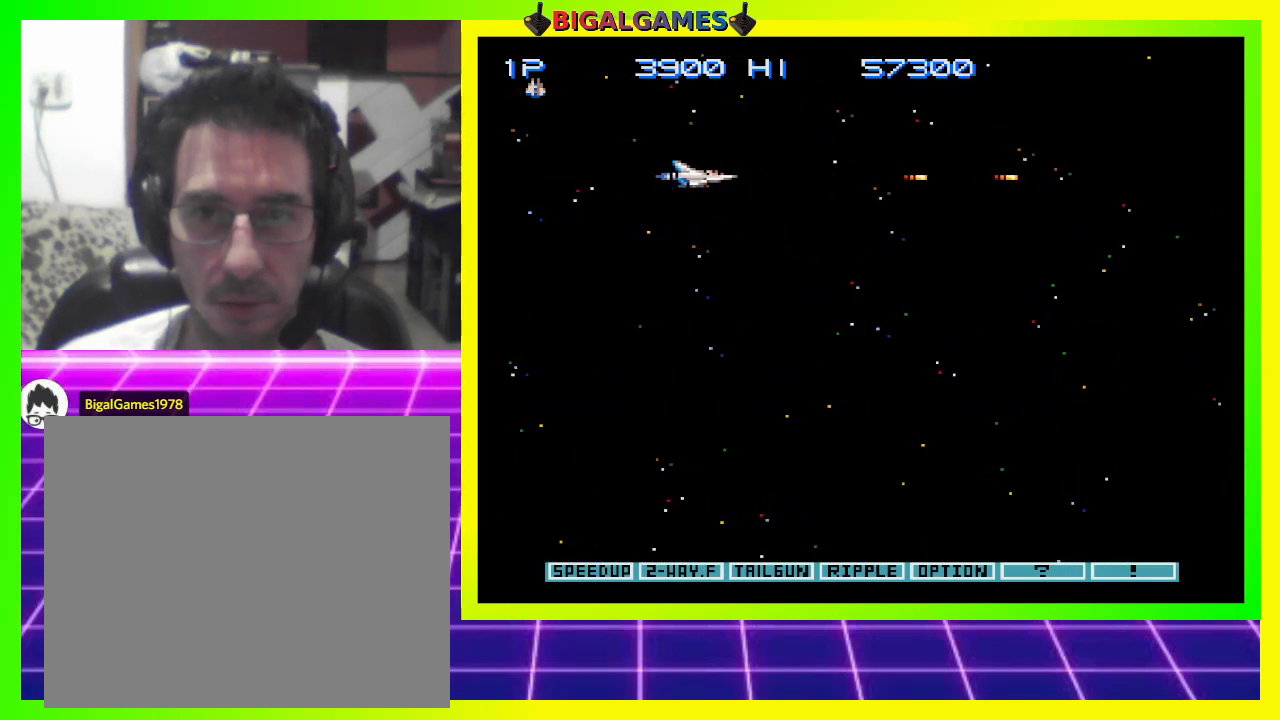
{"buttons": ["CROSS"], "right_stick": "center", "events": []}
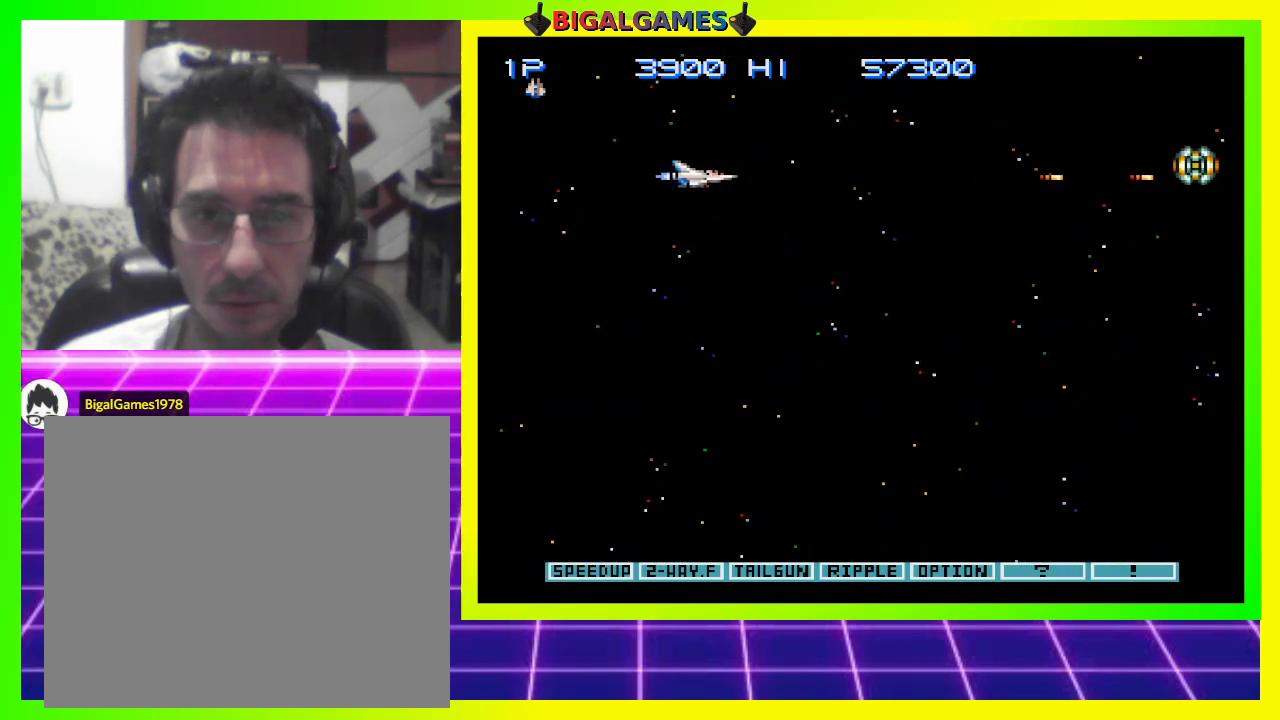
{"buttons": ["CROSS"], "right_stick": "center", "events": []}
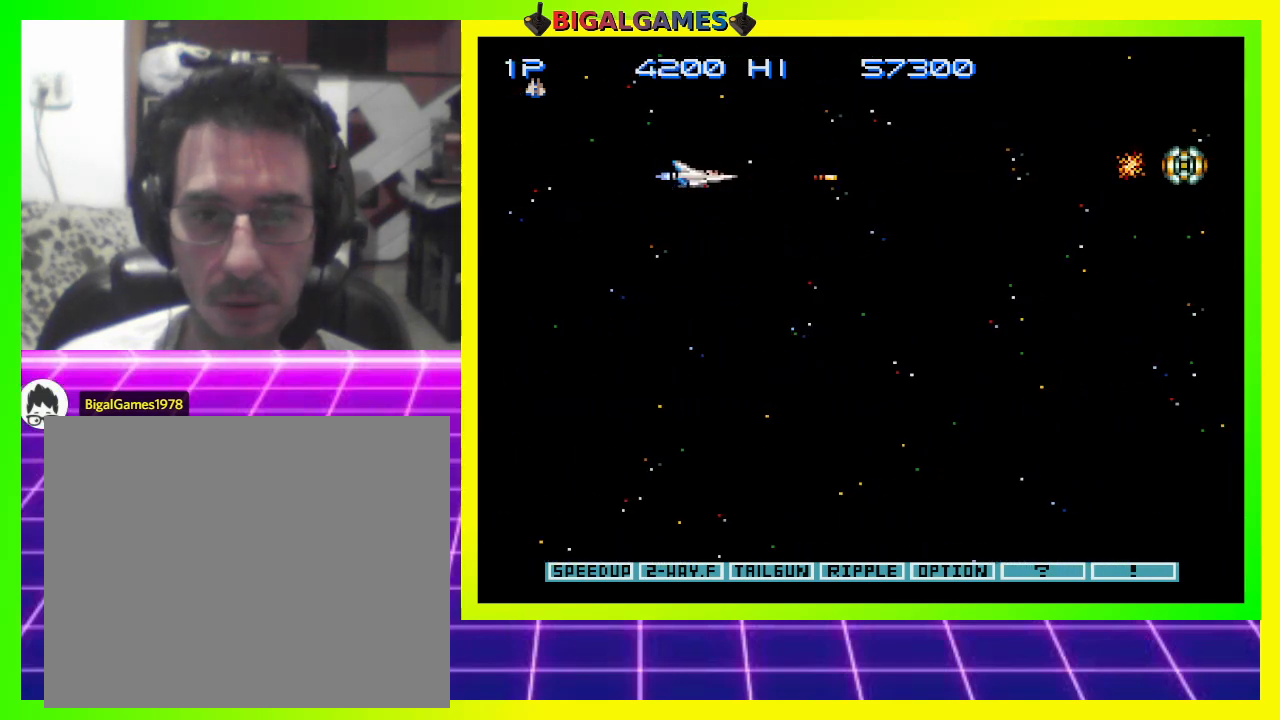
{"buttons": ["CROSS"], "right_stick": "center", "events": []}
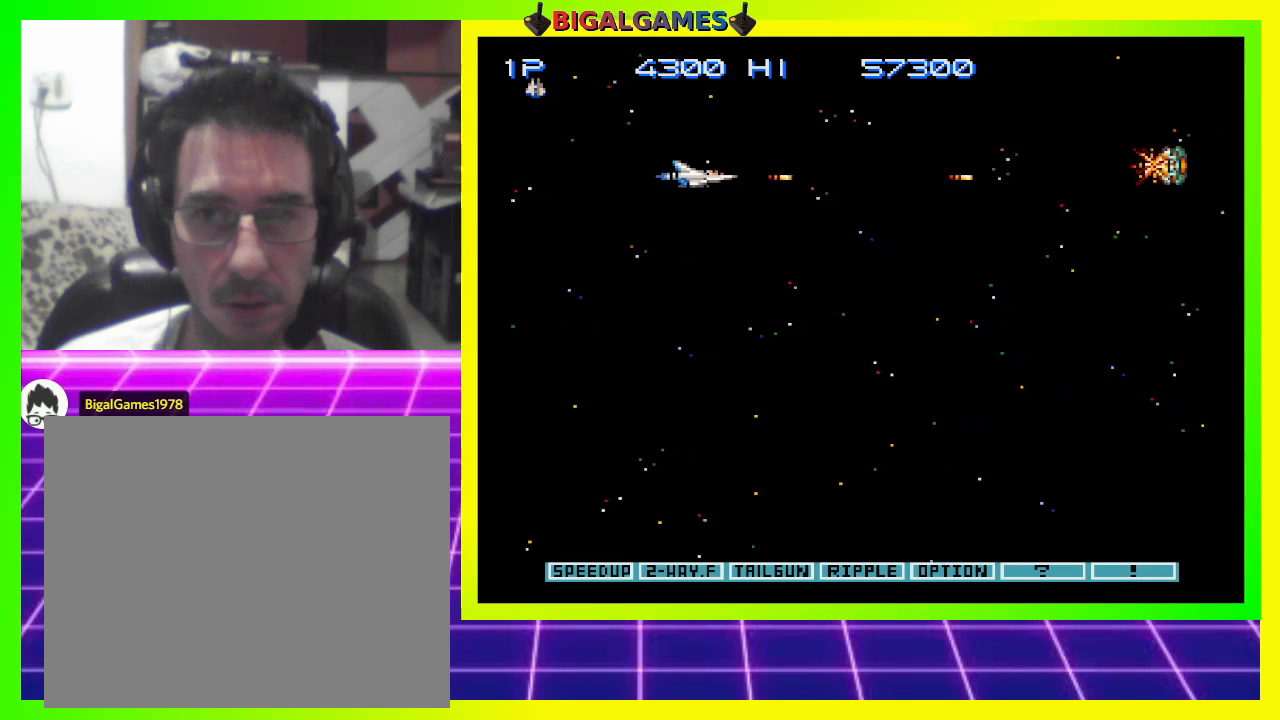
{"buttons": ["CROSS", "DPAD_RIGHT"], "right_stick": "center", "events": [[133, "DPAD_RIGHT", "down"]]}